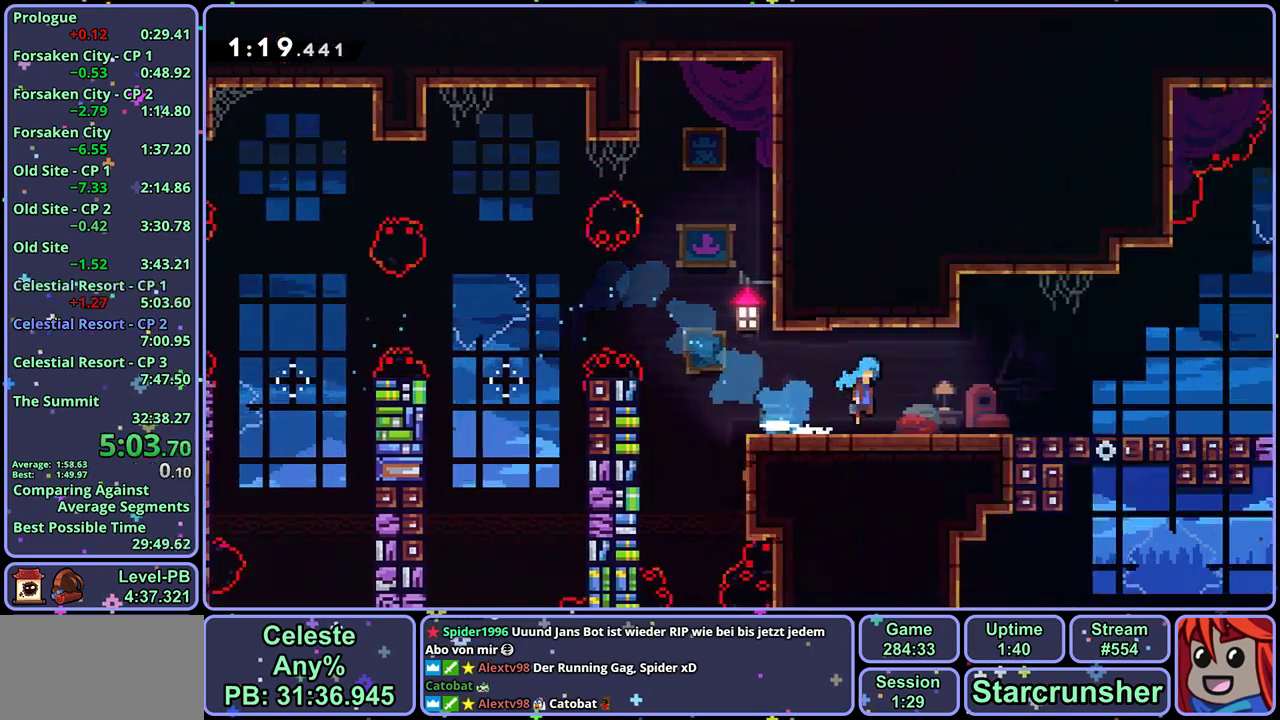
Gameplay with a controller (PlayStation layout); each line is a JSON object with the inputs held at the frame after it. "button_events" lists button changes between this image and that frame as [ms after this image, input, new state], when the widget could be followed in between (sticks are given only as held states). Not read: right_stick.
{"buttons": ["CROSS"], "left_stick": "down-right", "button_events": []}
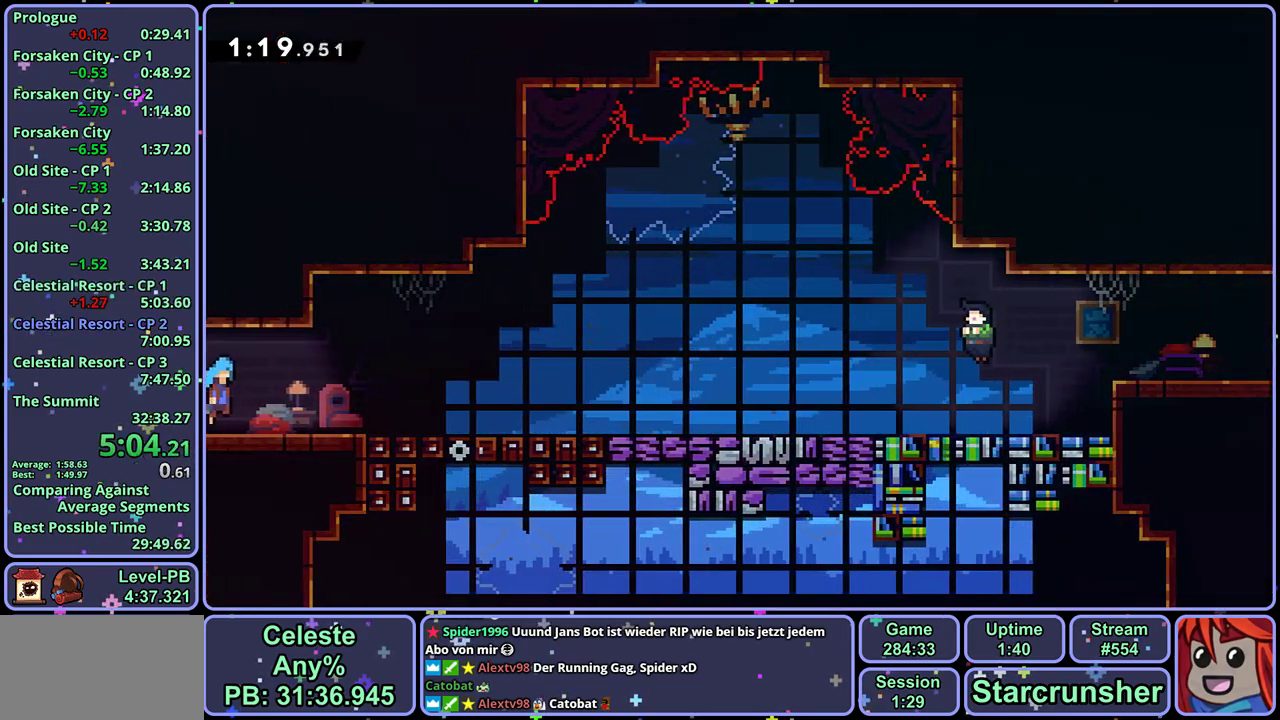
{"buttons": ["R1"], "left_stick": "down-right", "button_events": [[133, "CROSS", "up"], [133, "R1", "down"], [317, "CROSS", "down"], [383, "R1", "up"], [450, "CROSS", "up"], [450, "R1", "down"]]}
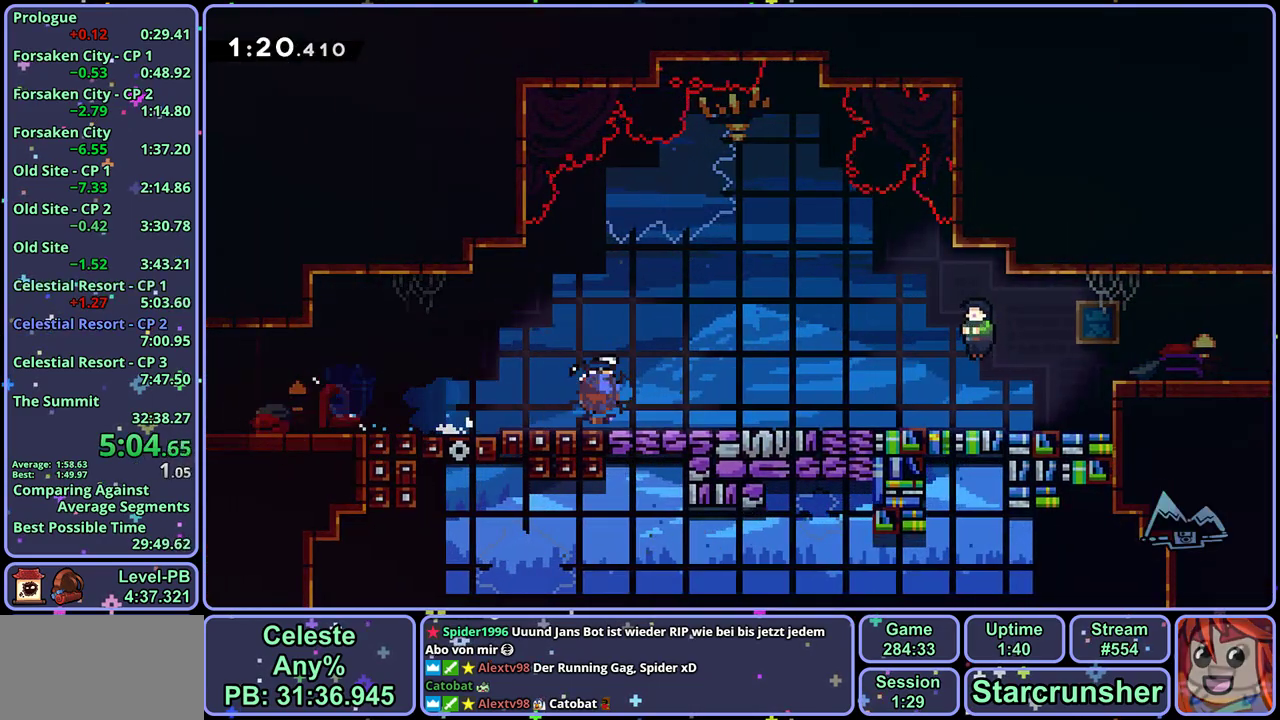
{"buttons": ["CROSS", "R2"], "left_stick": "center", "button_events": [[117, "CROSS", "down"], [217, "R1", "up"], [233, "CROSS", "up"], [350, "R2", "down"], [400, "DPAD_DOWN", "down"], [483, "CROSS", "down"], [483, "DPAD_DOWN", "up"]]}
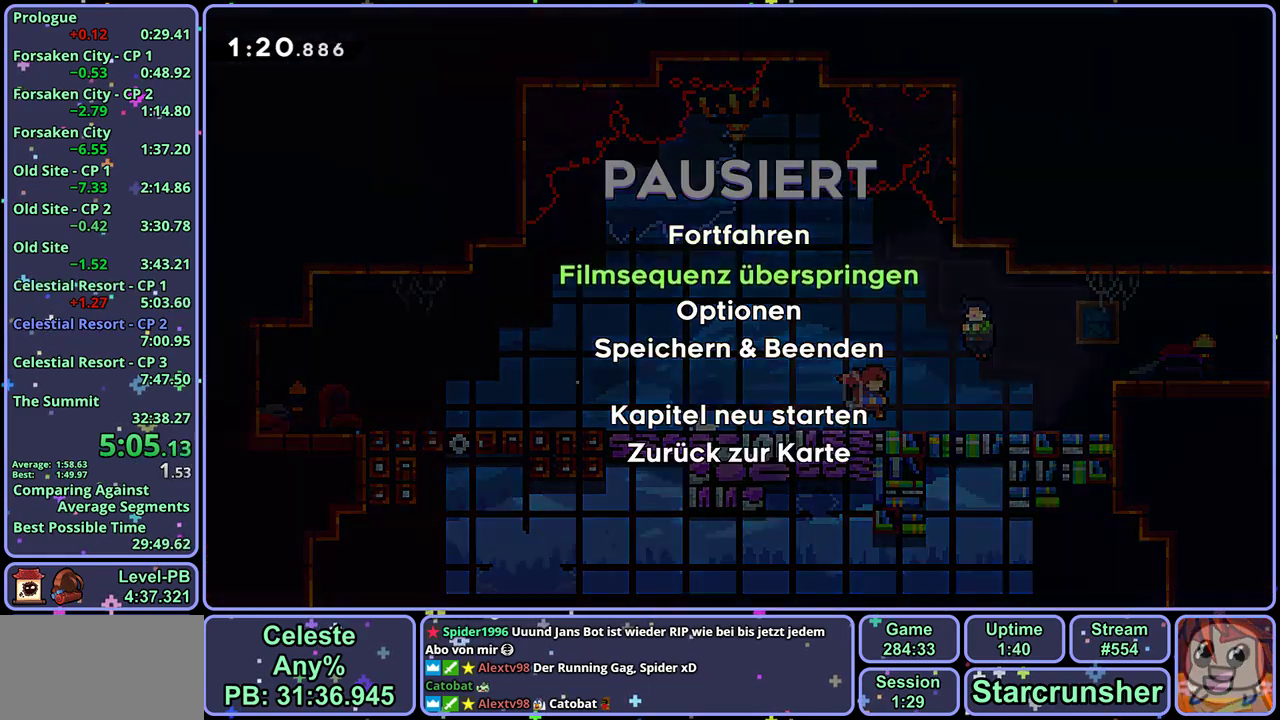
{"buttons": [], "left_stick": "right", "button_events": [[17, "R2", "up"], [50, "CROSS", "up"]]}
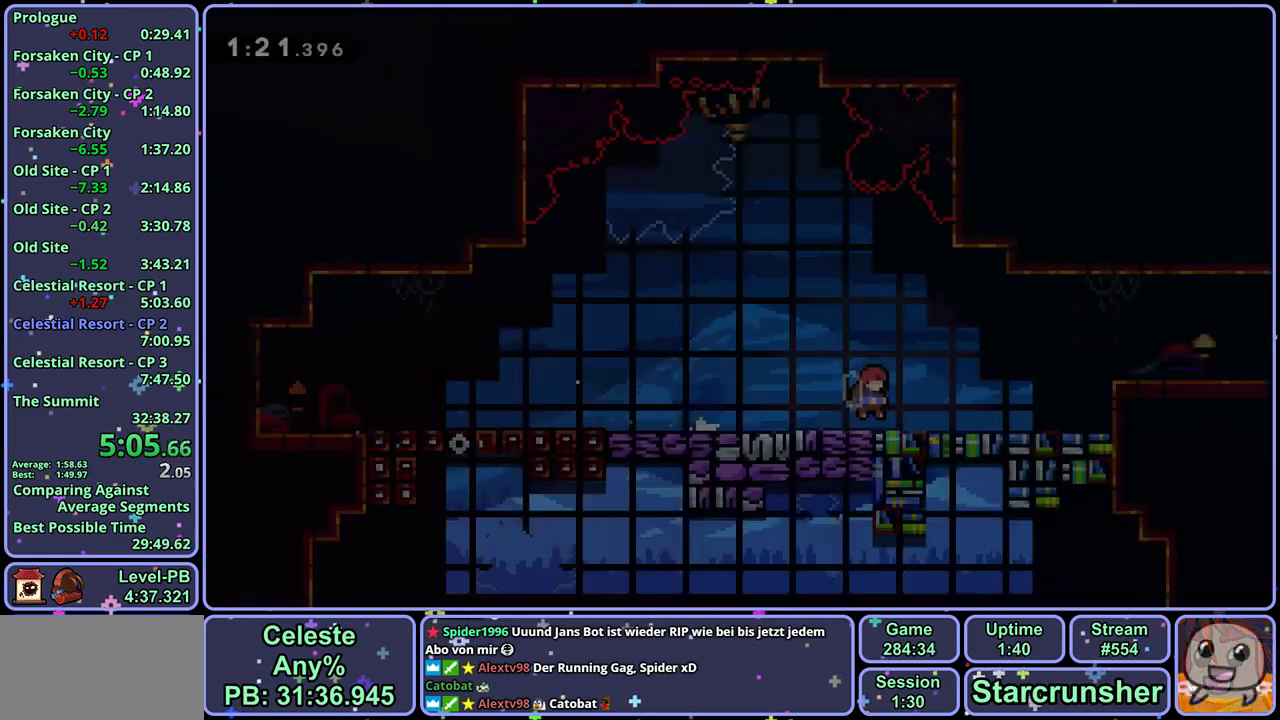
{"buttons": [], "left_stick": "down-right", "button_events": [[133, "R1", "down"], [333, "CROSS", "down"], [417, "R1", "up"], [500, "CROSS", "up"]]}
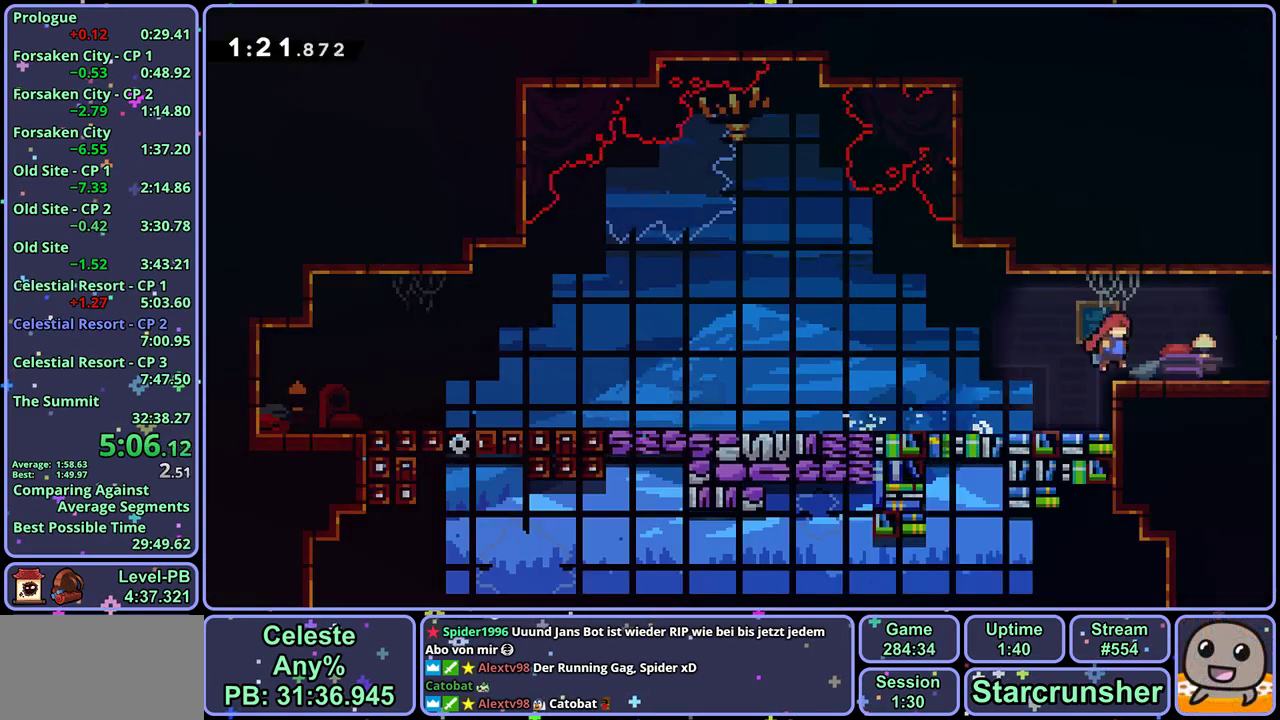
{"buttons": ["CROSS"], "left_stick": "up-right", "button_events": [[33, "R1", "down"], [167, "CROSS", "down"], [267, "R1", "up"]]}
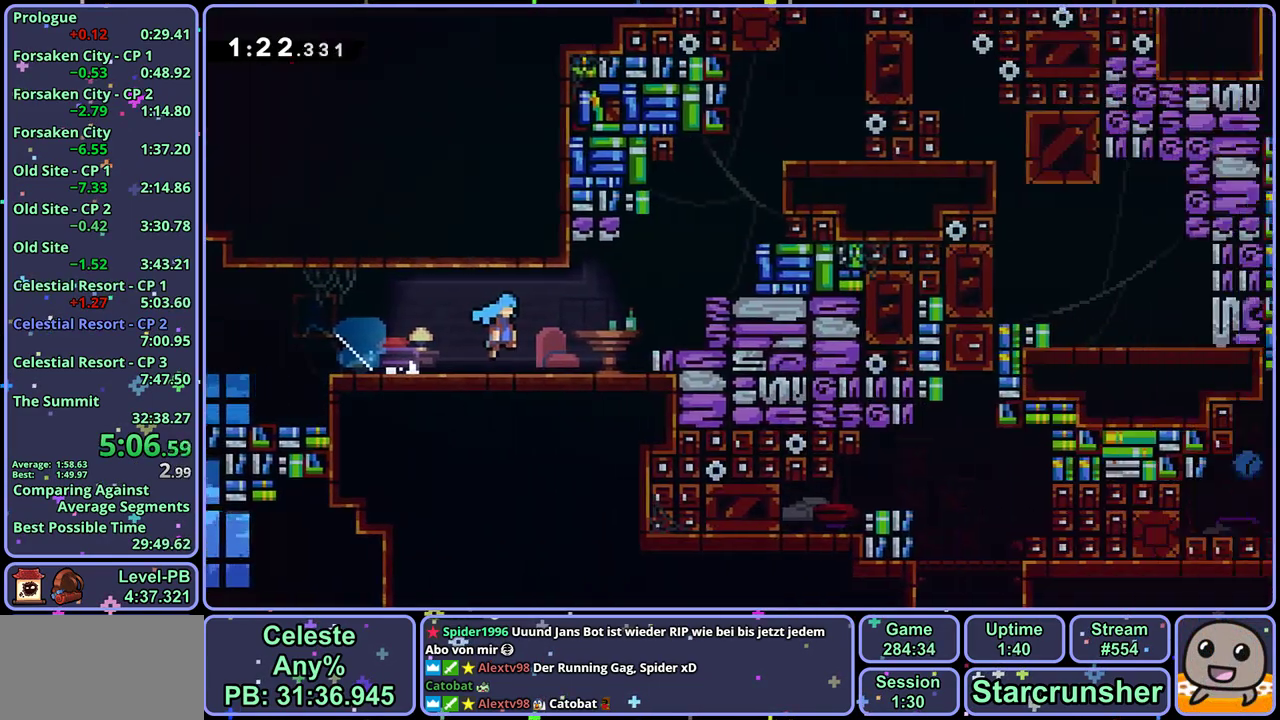
{"buttons": ["CROSS", "R1"], "left_stick": "up-right", "button_events": [[433, "R1", "down"]]}
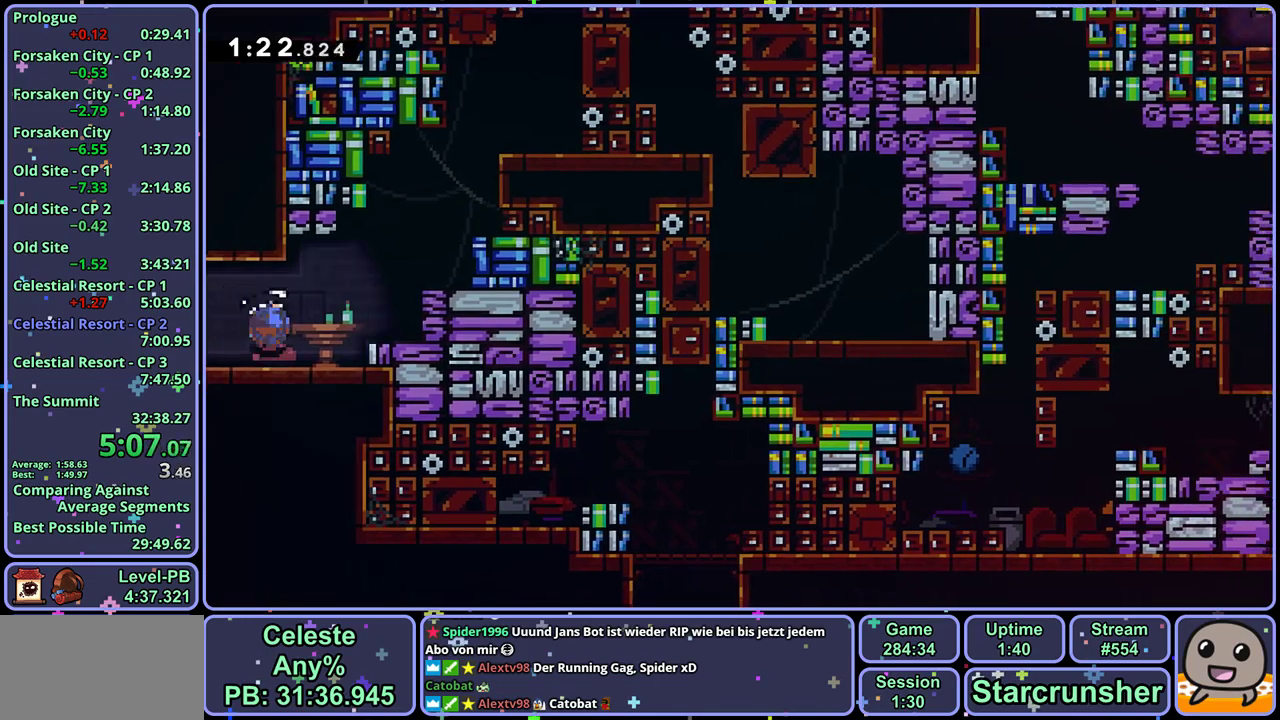
{"buttons": ["CROSS", "L1"], "left_stick": "up-right", "button_events": [[50, "R1", "up"], [100, "CROSS", "up"], [217, "L1", "down"], [283, "CROSS", "down"]]}
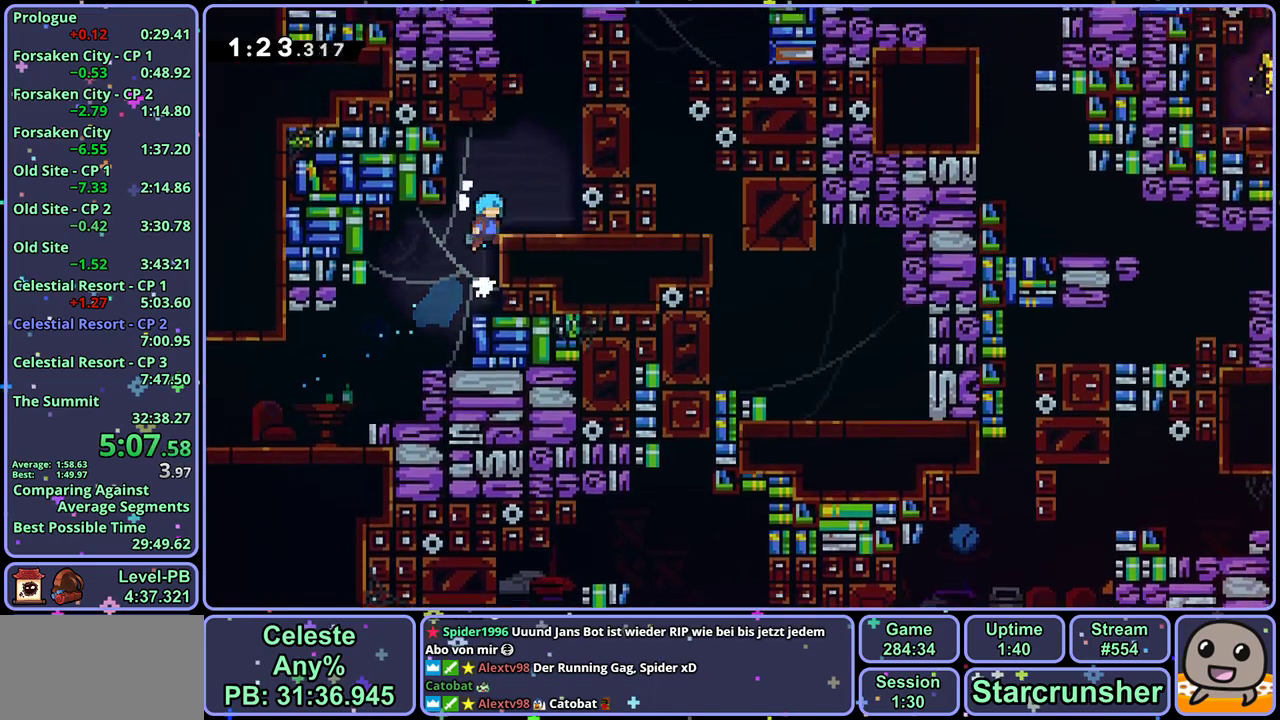
{"buttons": ["R1"], "left_stick": "up", "button_events": [[50, "CROSS", "up"], [167, "L1", "up"], [250, "CROSS", "down"], [417, "CROSS", "up"], [417, "R1", "down"]]}
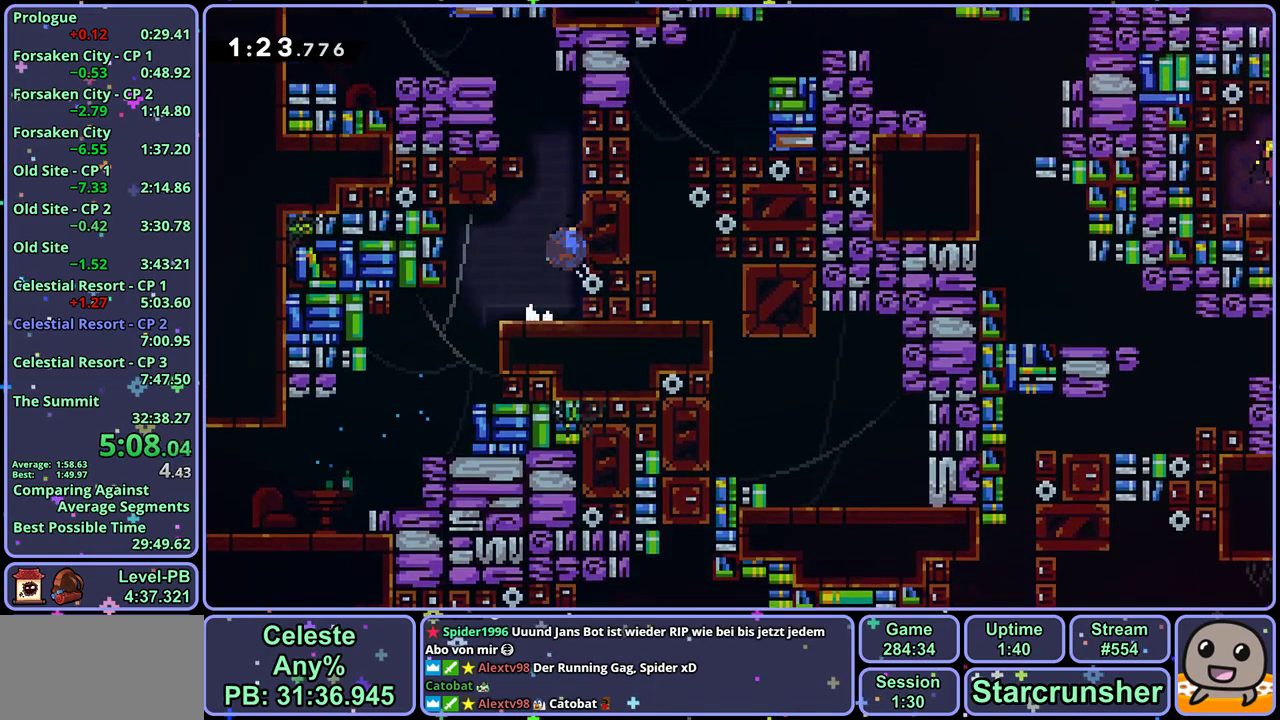
{"buttons": [], "left_stick": "left", "button_events": [[150, "CROSS", "down"], [350, "R1", "up"], [467, "CROSS", "up"]]}
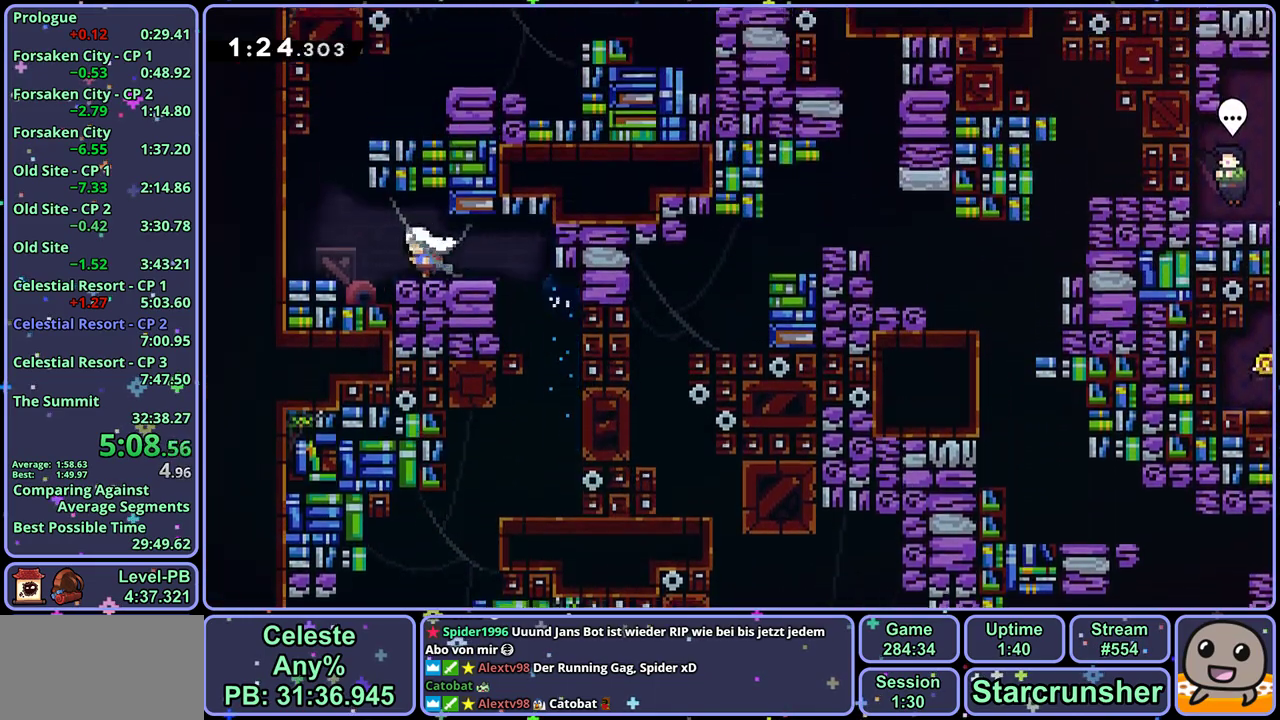
{"buttons": ["CROSS", "R1"], "left_stick": "up-right", "button_events": [[83, "CROSS", "down"], [350, "R1", "down"]]}
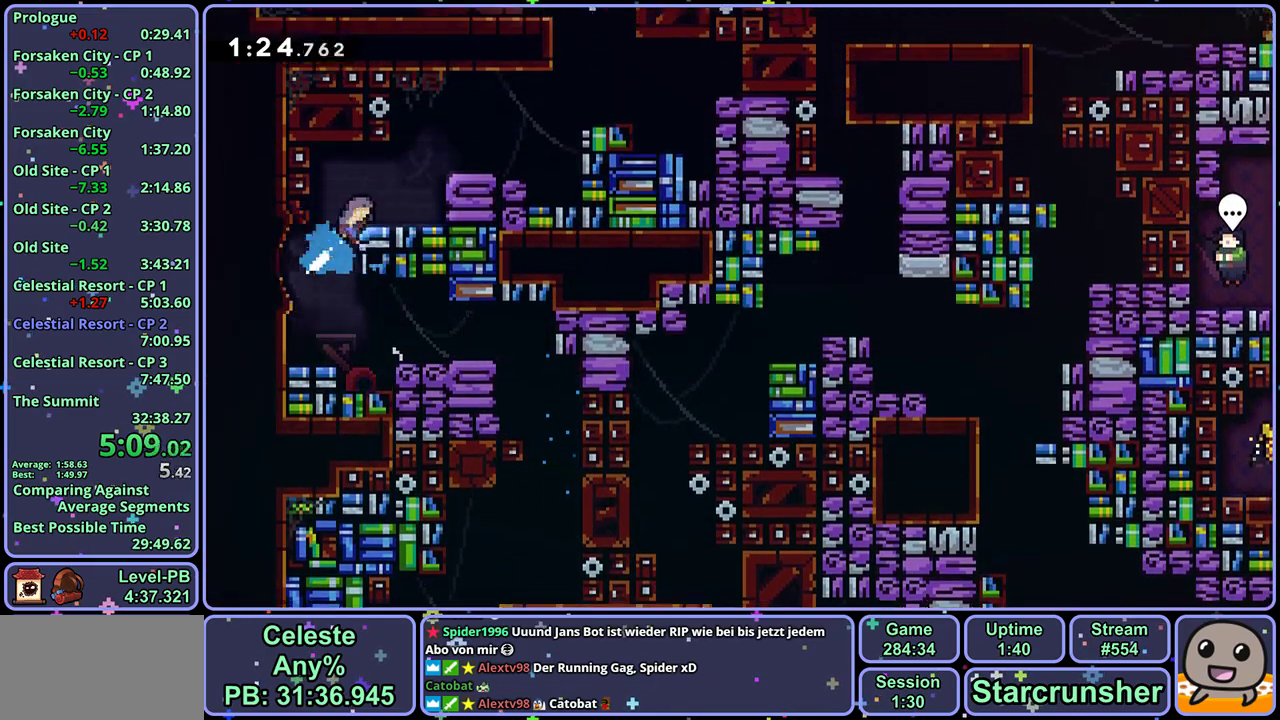
{"buttons": [], "left_stick": "up", "button_events": [[67, "R1", "up"], [133, "CROSS", "up"], [350, "CROSS", "down"], [433, "CROSS", "up"]]}
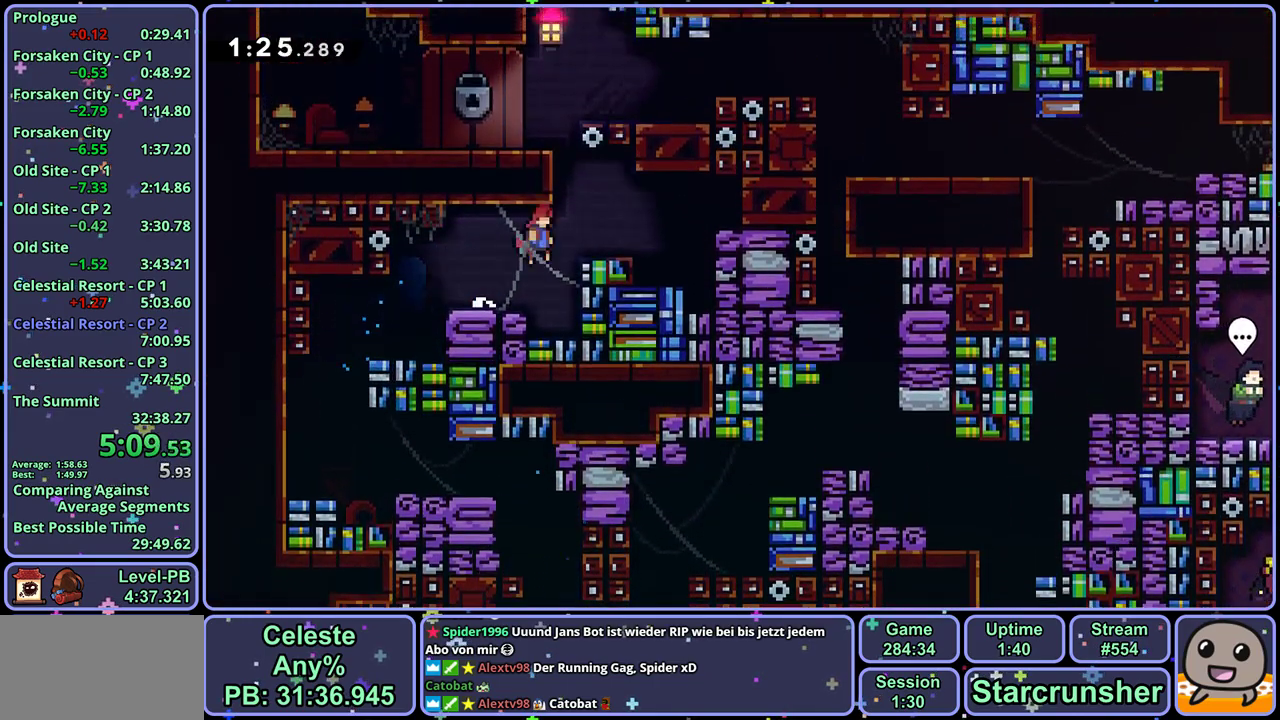
{"buttons": [], "left_stick": "center", "button_events": [[67, "R1", "down"], [183, "R1", "up"]]}
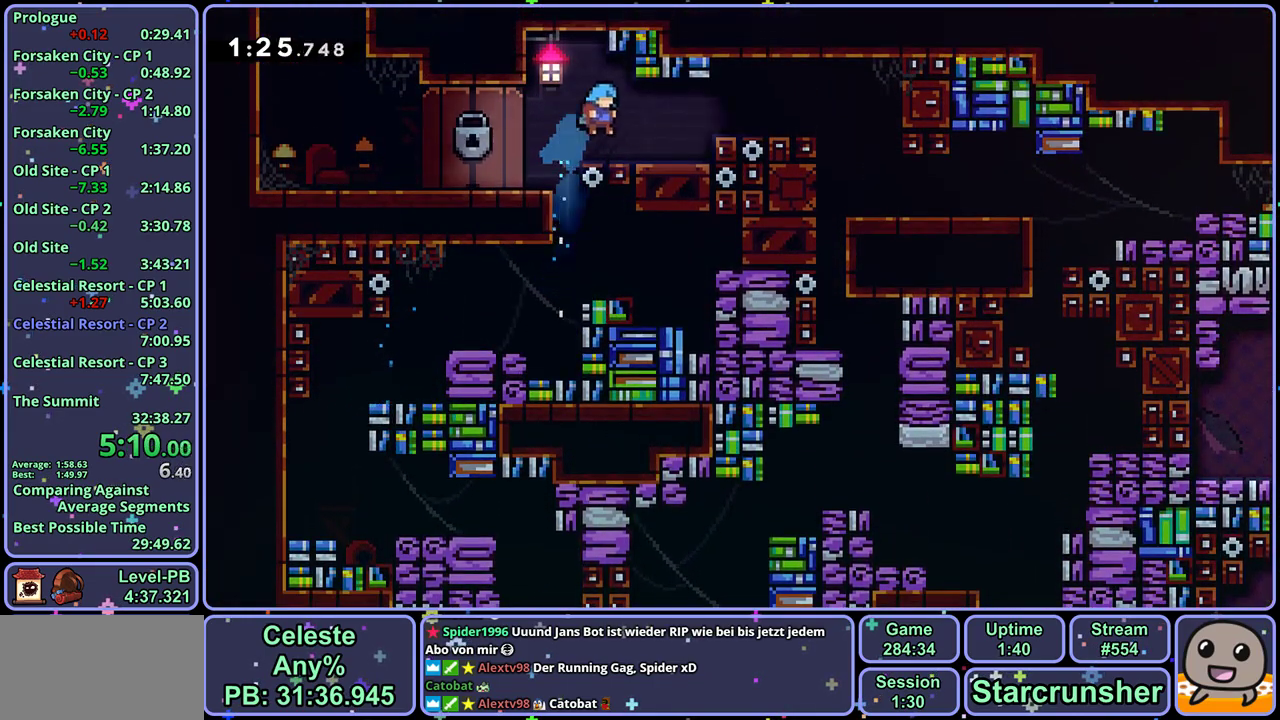
{"buttons": [], "left_stick": "up-left", "button_events": [[150, "CROSS", "down"], [250, "R1", "down"], [300, "CROSS", "up"], [383, "R1", "up"]]}
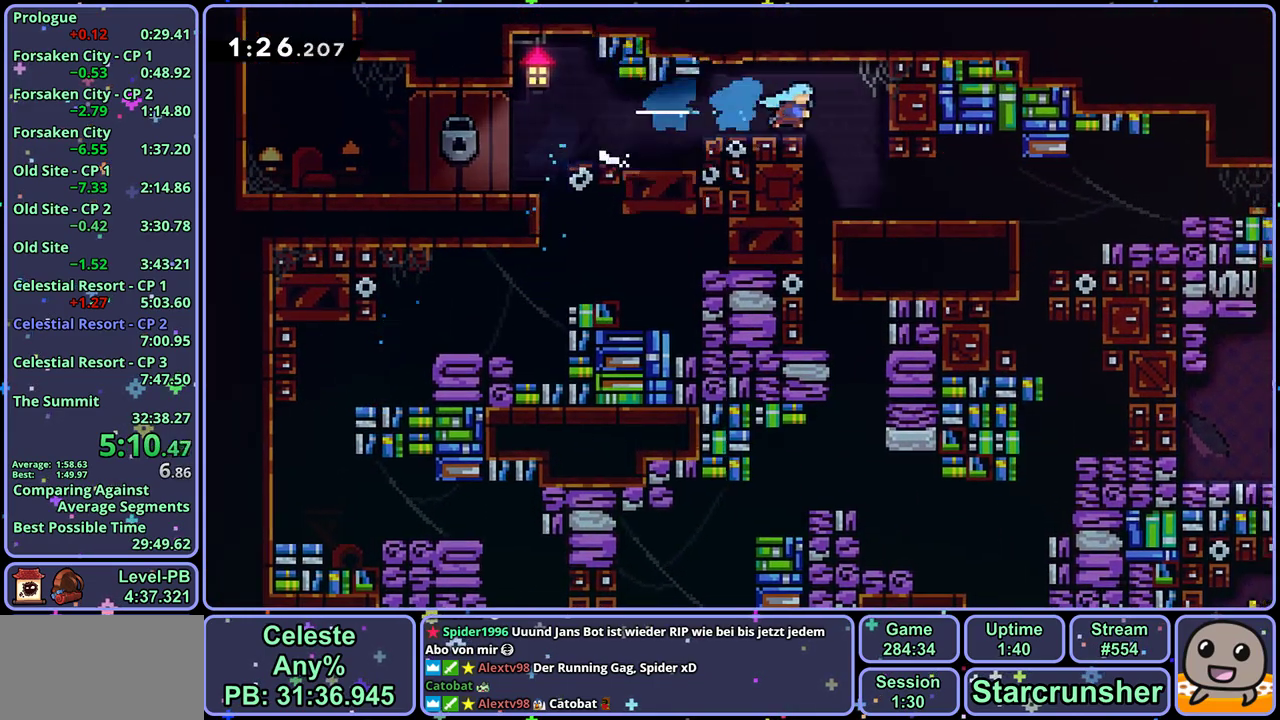
{"buttons": ["R1"], "left_stick": "down", "button_events": [[433, "R1", "down"]]}
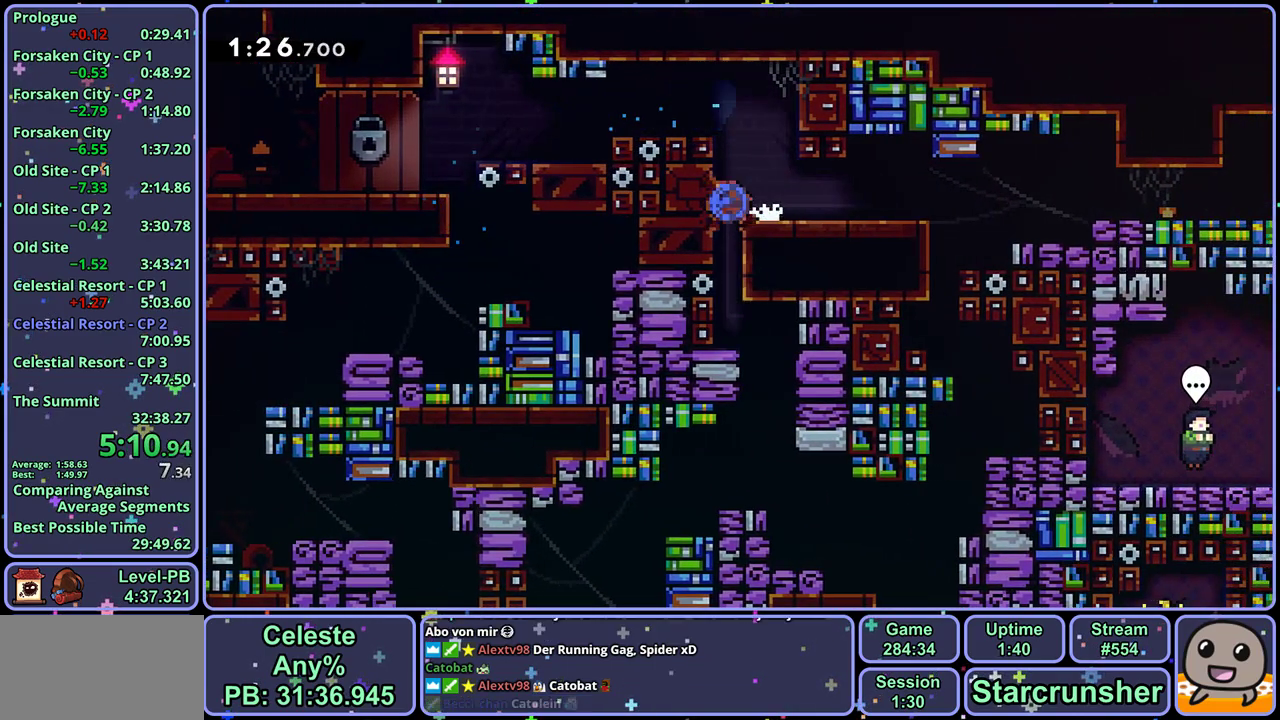
{"buttons": ["R1"], "left_stick": "down", "button_events": [[33, "R1", "up"], [400, "R1", "down"]]}
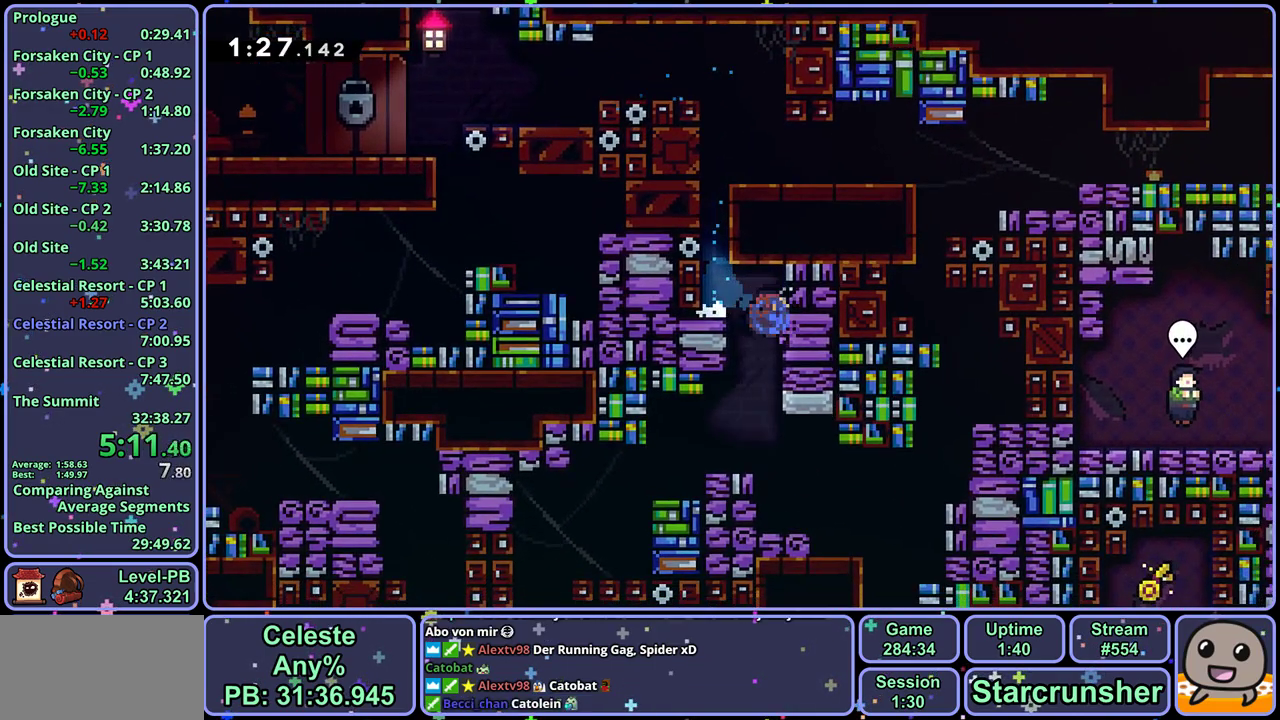
{"buttons": [], "left_stick": "right", "button_events": [[17, "R1", "up"]]}
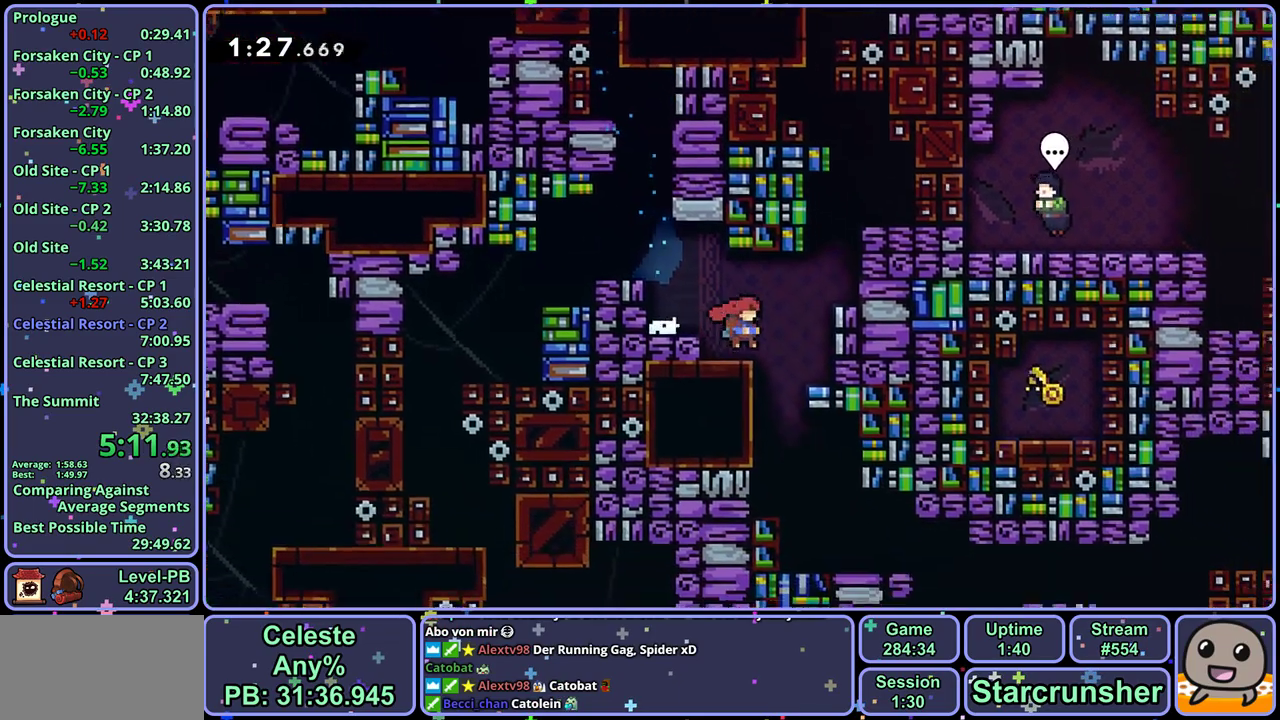
{"buttons": [], "left_stick": "right", "button_events": [[133, "R1", "down"], [217, "R1", "up"]]}
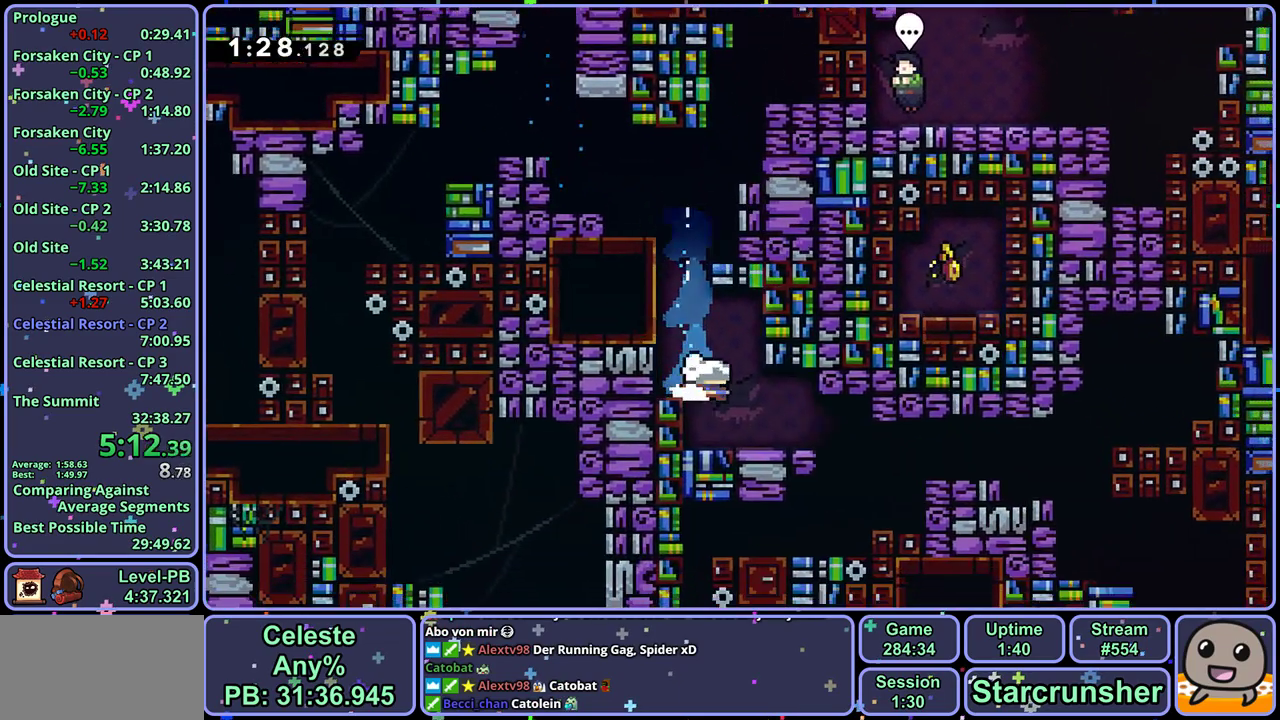
{"buttons": [], "left_stick": "right", "button_events": [[283, "R1", "down"], [383, "R1", "up"]]}
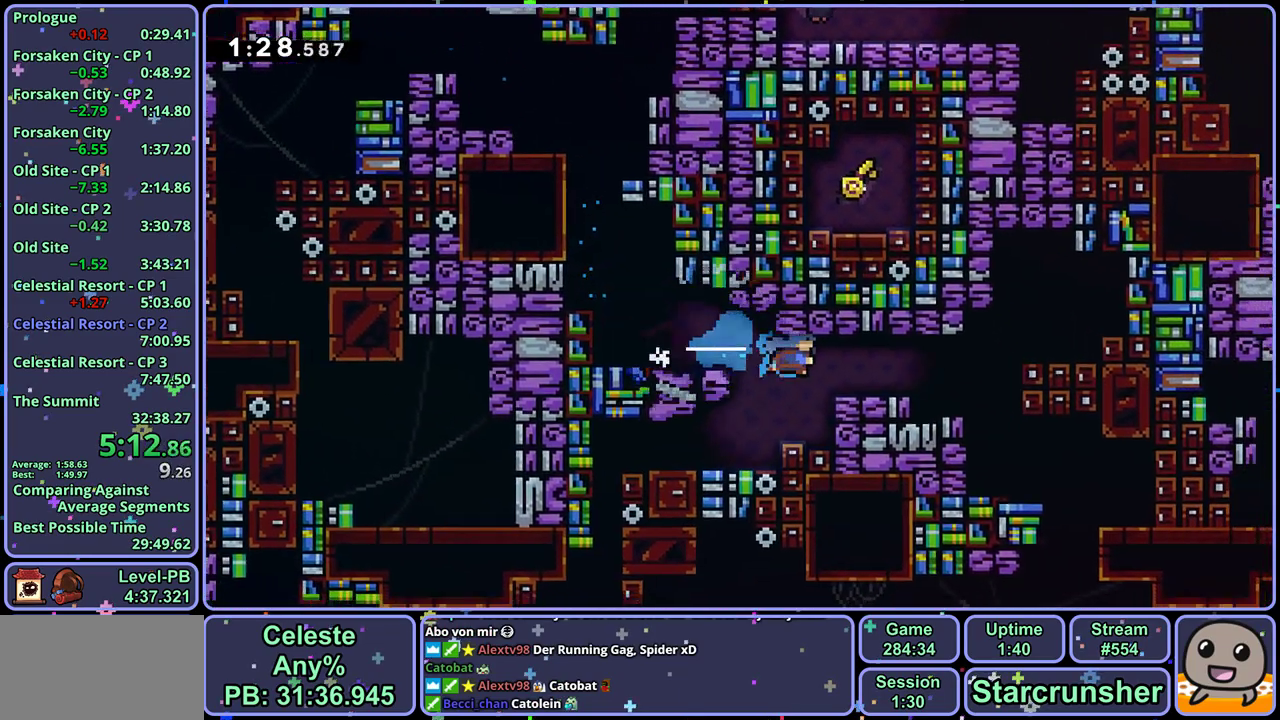
{"buttons": [], "left_stick": "center", "button_events": []}
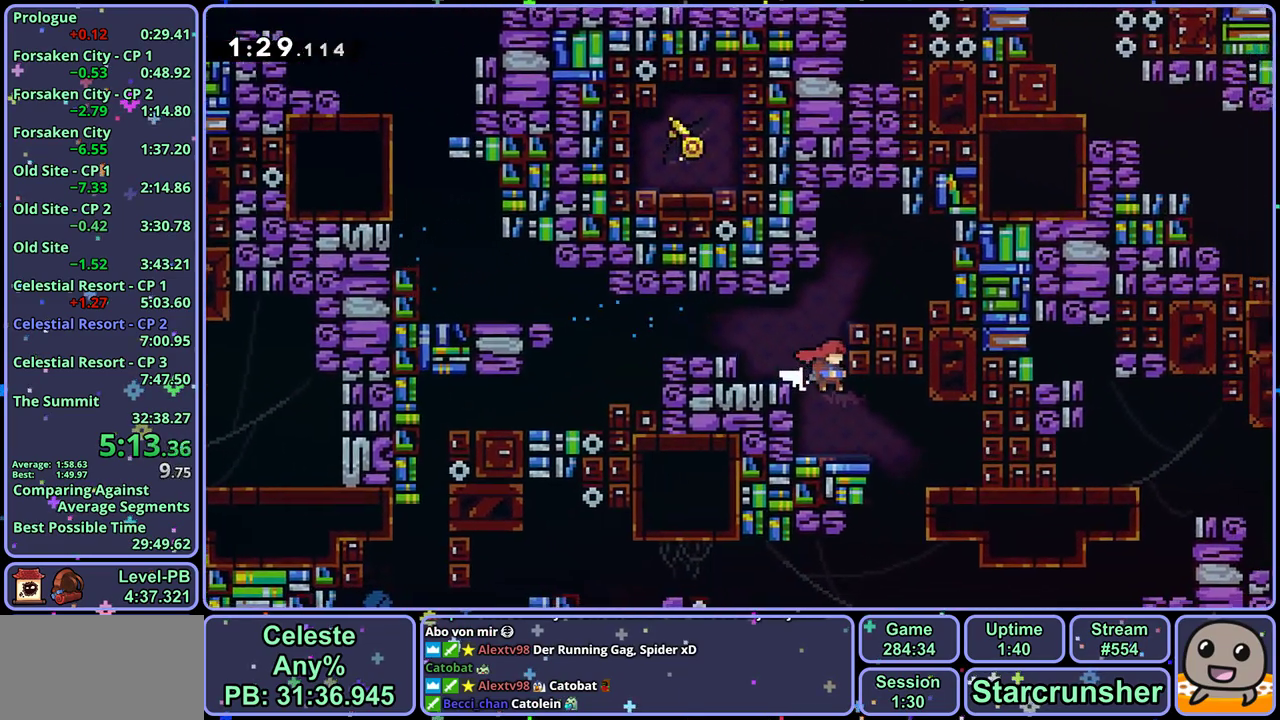
{"buttons": [], "left_stick": "up-left", "button_events": [[83, "R1", "down"], [183, "R1", "up"]]}
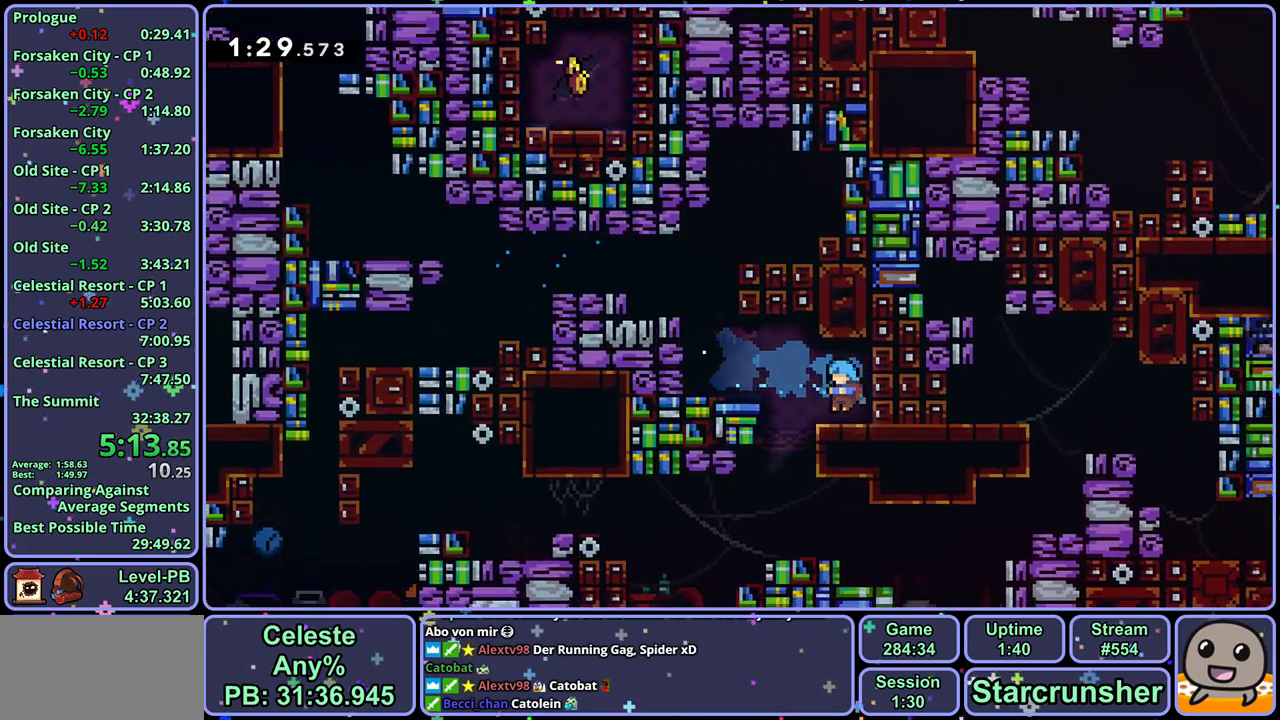
{"buttons": ["R1"], "left_stick": "down-right", "button_events": [[383, "R1", "down"]]}
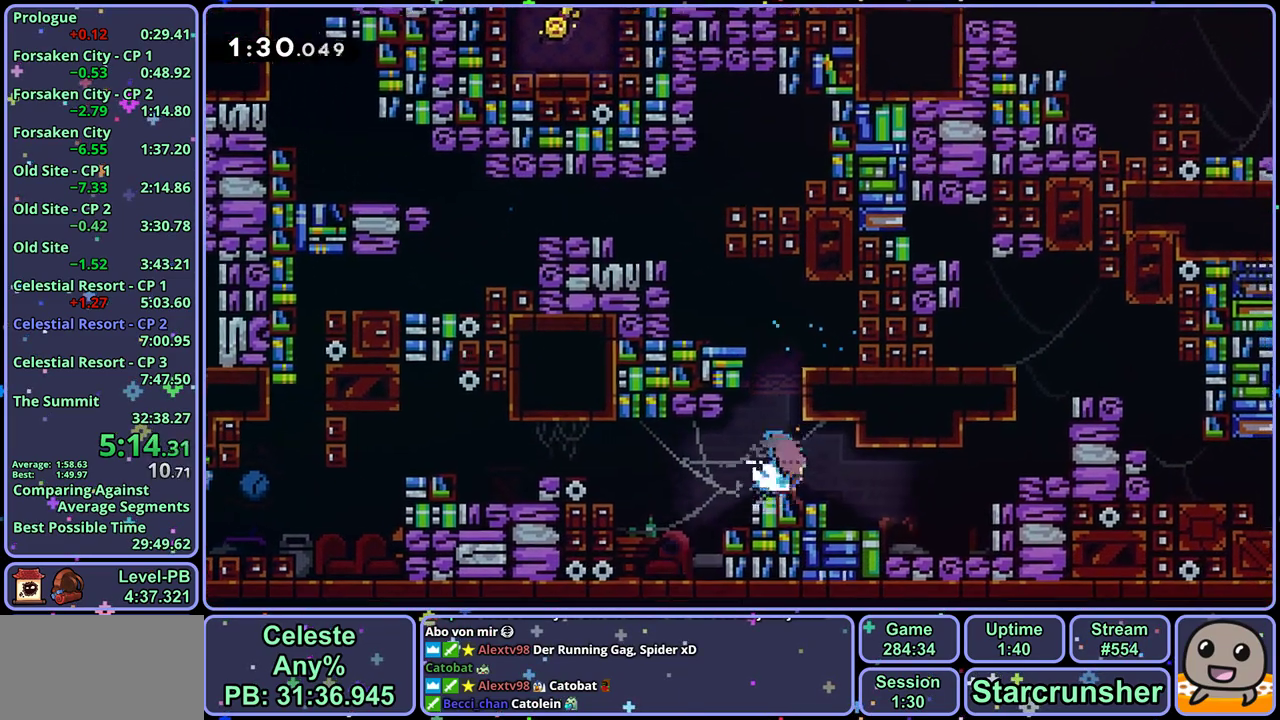
{"buttons": [], "left_stick": "up-right", "button_events": [[100, "CROSS", "down"], [167, "R1", "up"], [200, "CROSS", "up"], [217, "R1", "down"], [383, "R1", "up"]]}
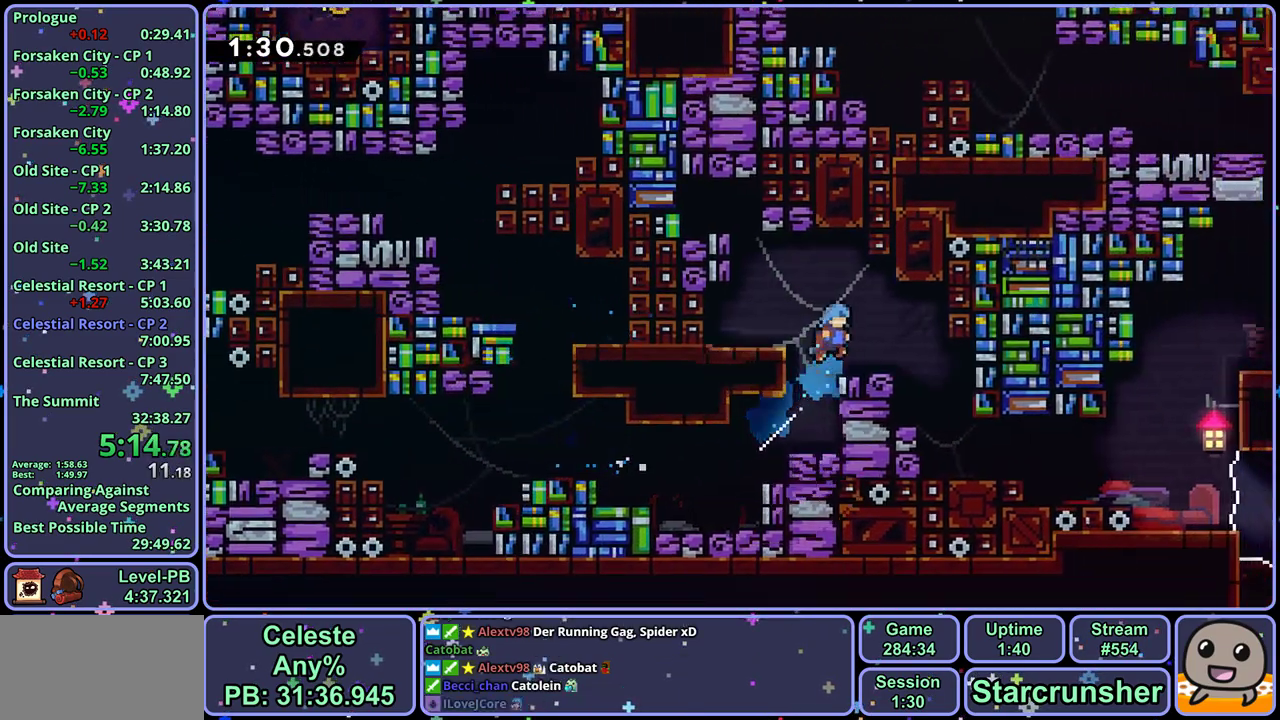
{"buttons": ["R1"], "left_stick": "down-right", "button_events": [[467, "R1", "down"]]}
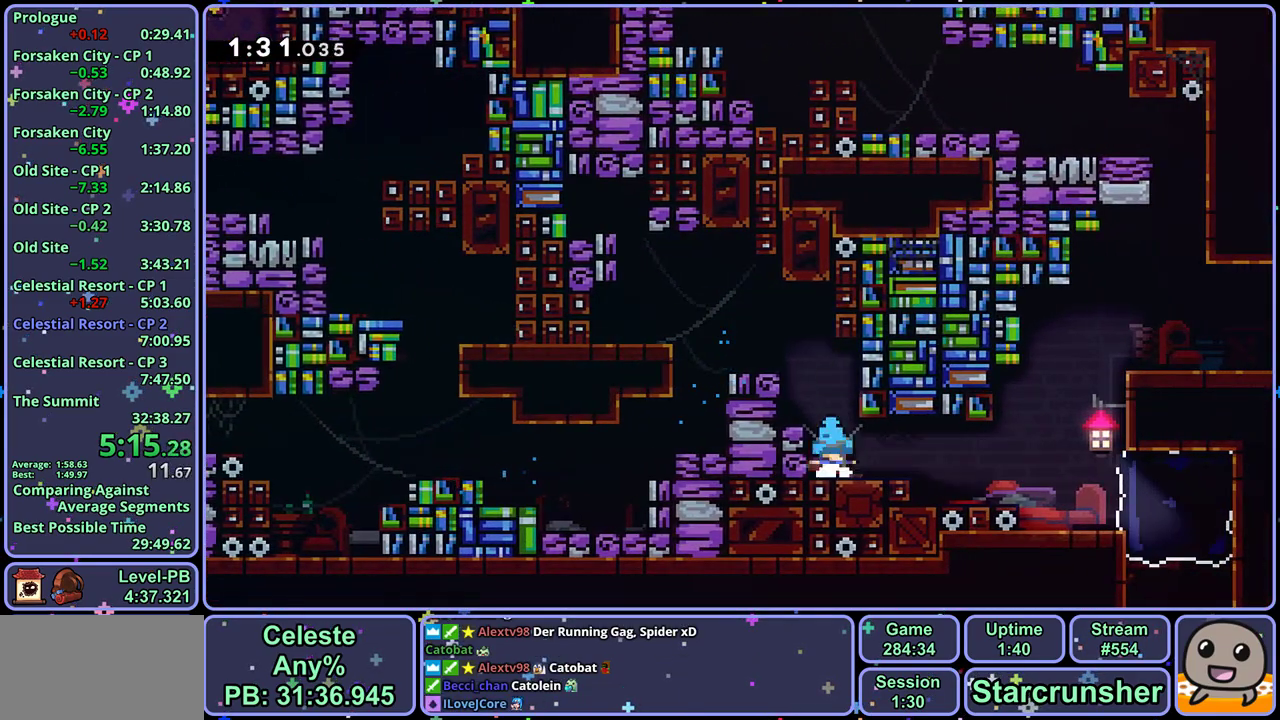
{"buttons": ["CROSS", "L1"], "left_stick": "right", "button_events": [[167, "CROSS", "down"], [267, "R1", "up"], [283, "L1", "down"], [300, "CROSS", "up"], [350, "CROSS", "down"], [433, "CROSS", "up"], [483, "CROSS", "down"]]}
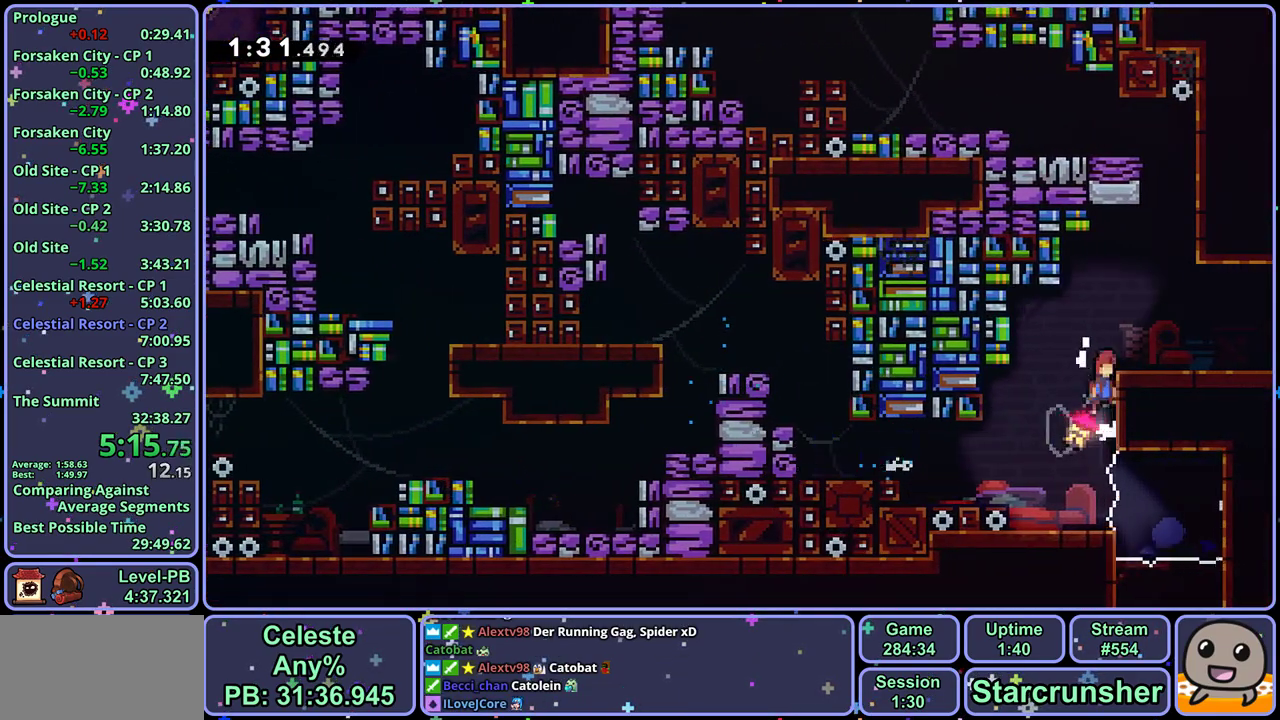
{"buttons": ["R1"], "left_stick": "up", "button_events": [[100, "CROSS", "up"], [233, "L1", "up"], [333, "CROSS", "down"], [450, "CROSS", "up"], [450, "R1", "down"]]}
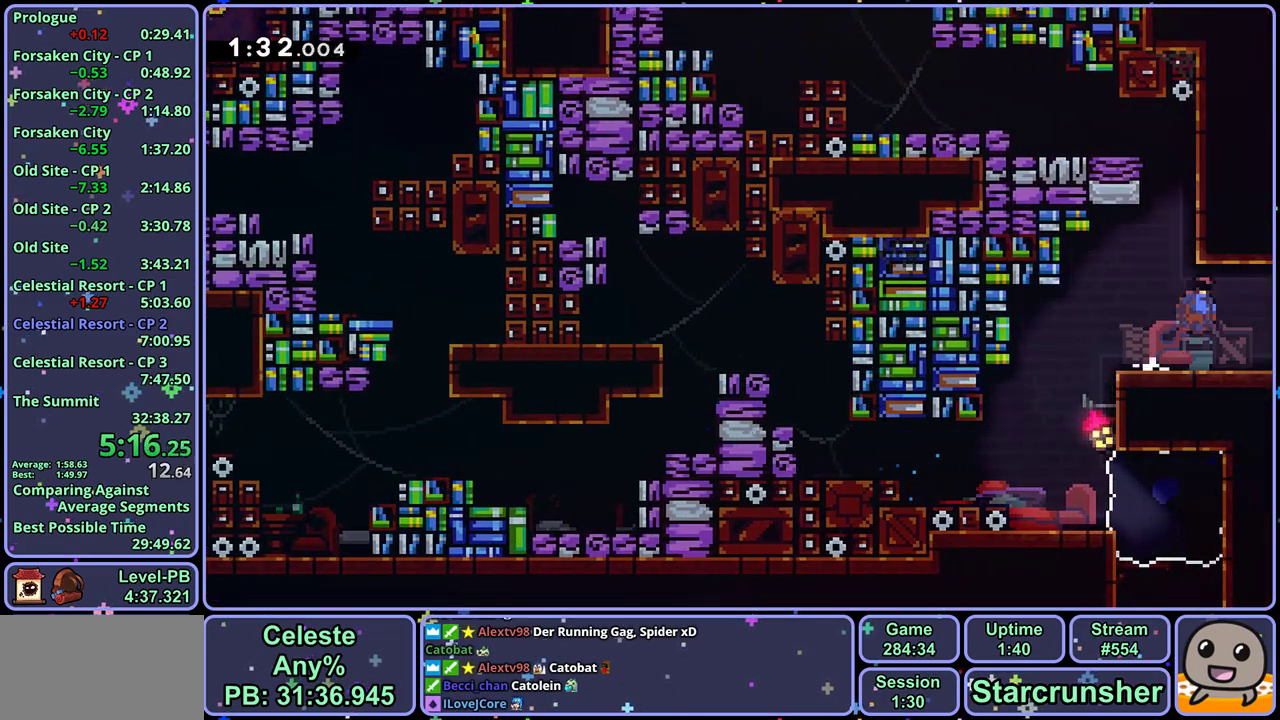
{"buttons": [], "left_stick": "left", "button_events": [[167, "CROSS", "down"], [317, "R1", "up"], [400, "CROSS", "up"]]}
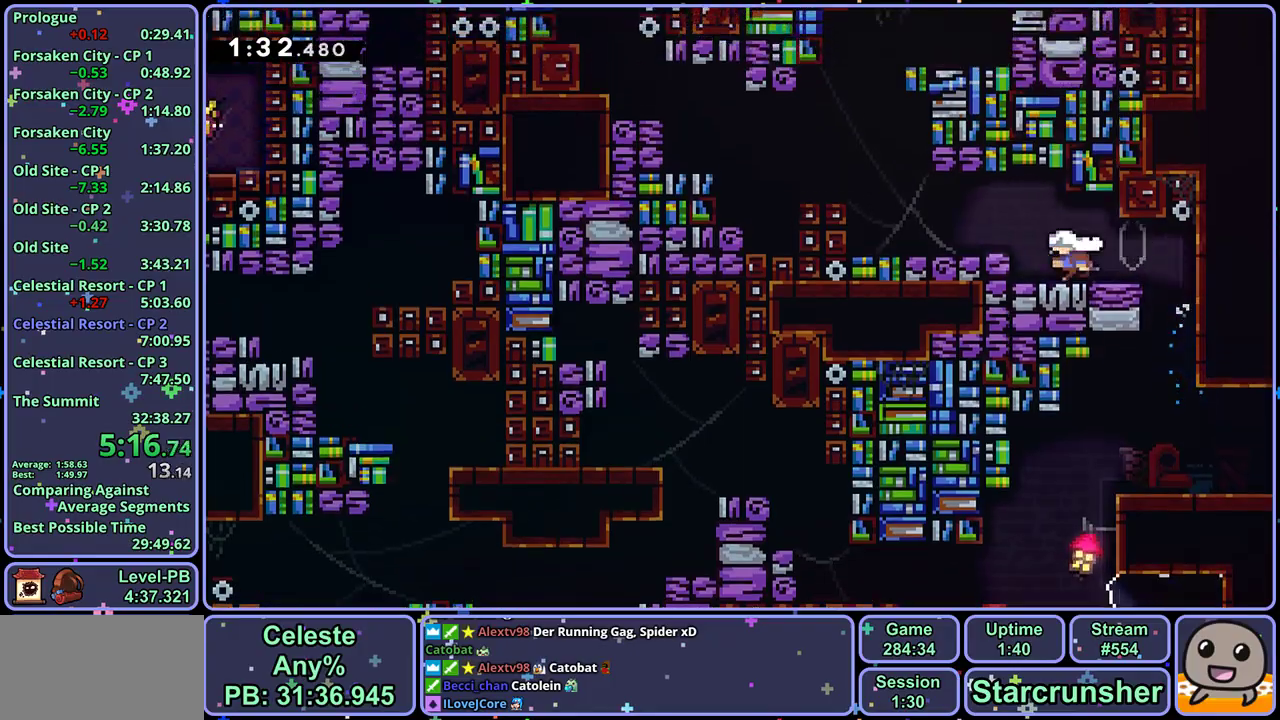
{"buttons": ["R1"], "left_stick": "left", "button_events": [[67, "CROSS", "down"], [317, "CROSS", "up"], [317, "R1", "down"]]}
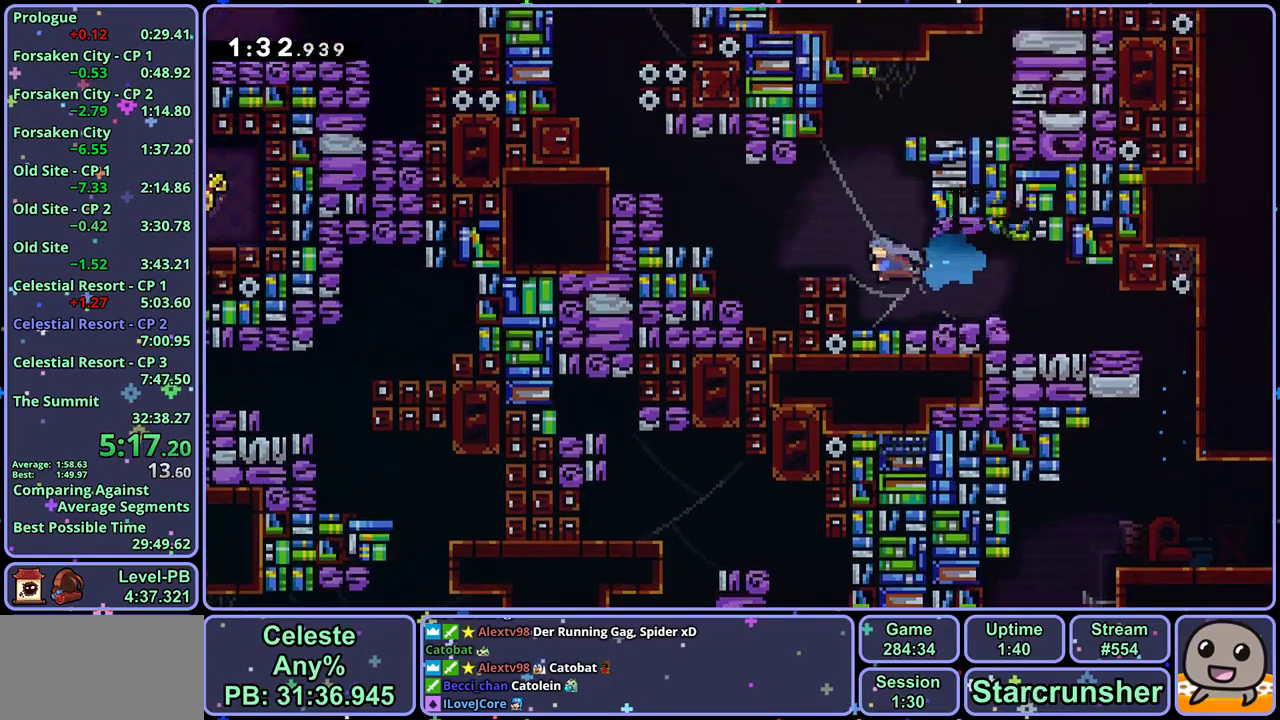
{"buttons": ["L1"], "left_stick": "up-left", "button_events": [[33, "CROSS", "down"], [100, "R1", "up"], [250, "CROSS", "up"], [250, "R1", "down"], [400, "L1", "down"], [450, "R1", "up"]]}